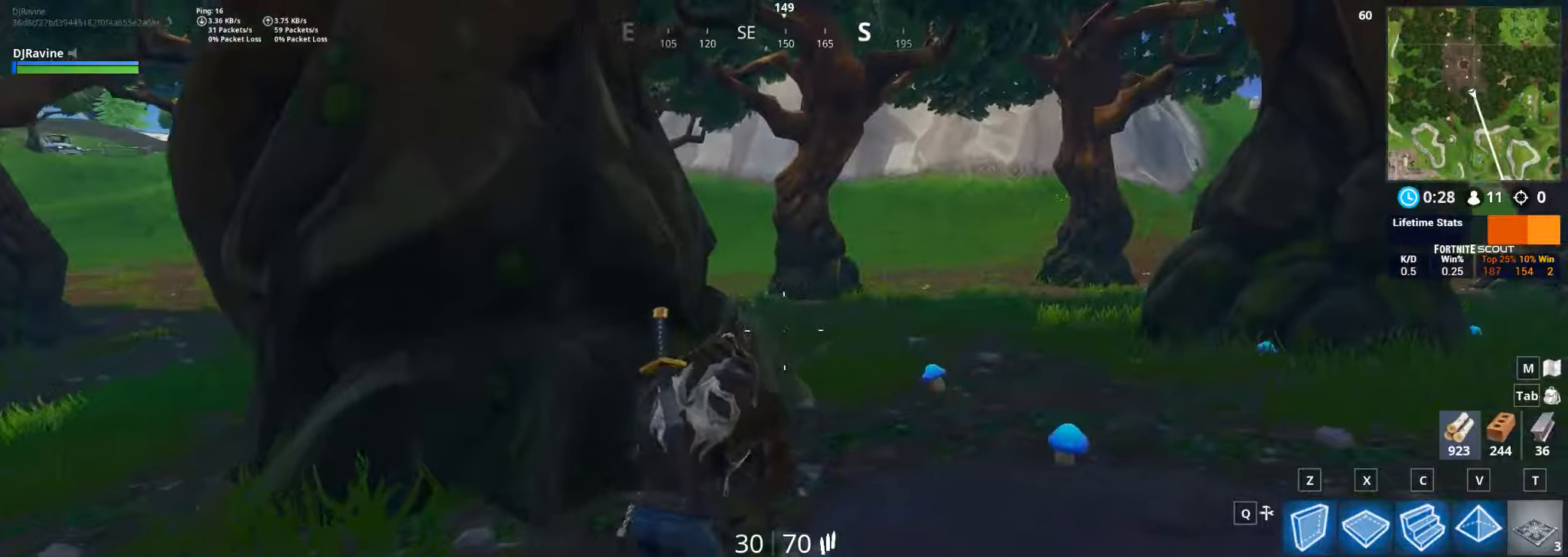
Gameplay with keyboard and mouse; each line is a JSON object with the keys and mouse buttons held at the frame after it. "events" lists presses ("down") and releases ("up") of "1", "2", "3", "4", "5", "a", "alt", "b", "c", "ctrl", "d", "e", "f", "g", "q", "r", "s", "shift", "space", "t", "tab", "v", "w", "x", "z", "mouse_left", "mouse_wheel", "mouse_right", "mouse_mb4" and "mouse_mb5" between this image and that frame as [ms after this image, input, new state], when the widget could be followed in between. "mouse_left", "mouse_wheel", "mouse_right", "mouse_mb4", "mouse_mb5" = the "left", "wheel", "right", "mb4", "mb5" buttons of the "mouse" list. No other keys are recorded. "wheel" means that the mouse wheel is clicked or scrolled. Not read: mouse_move.
{"keys": ["d", "w"], "mouse": [], "events": []}
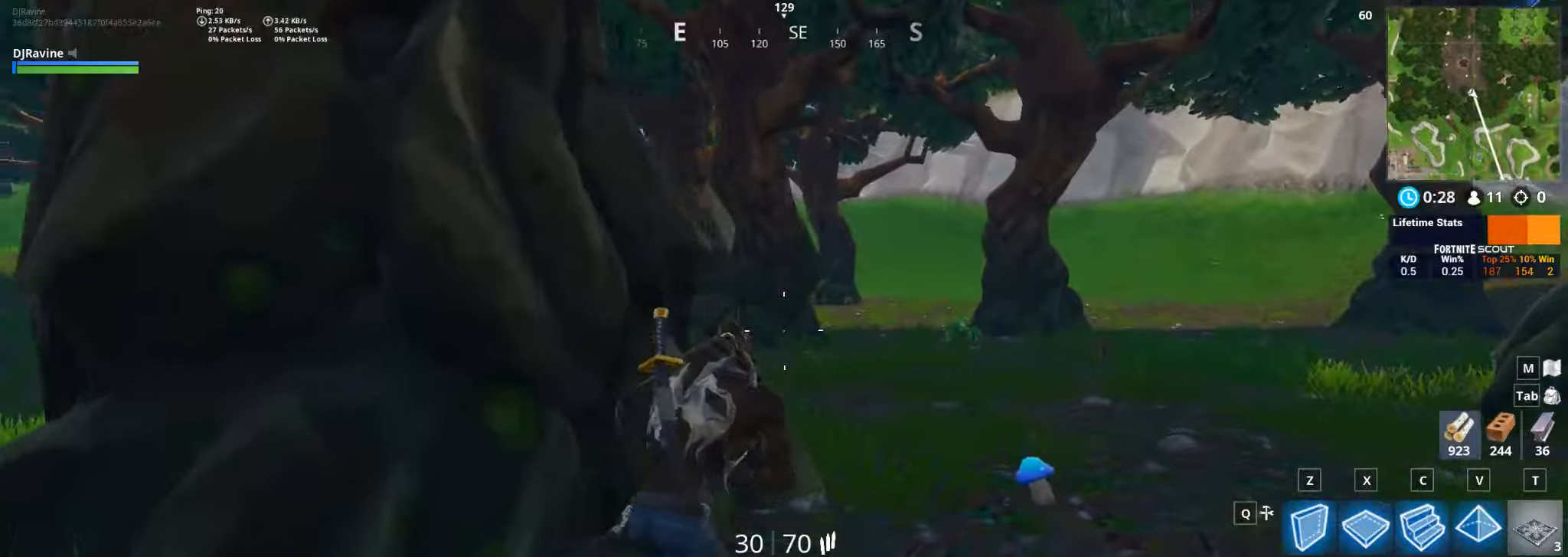
{"keys": ["d", "w"], "mouse": [], "events": []}
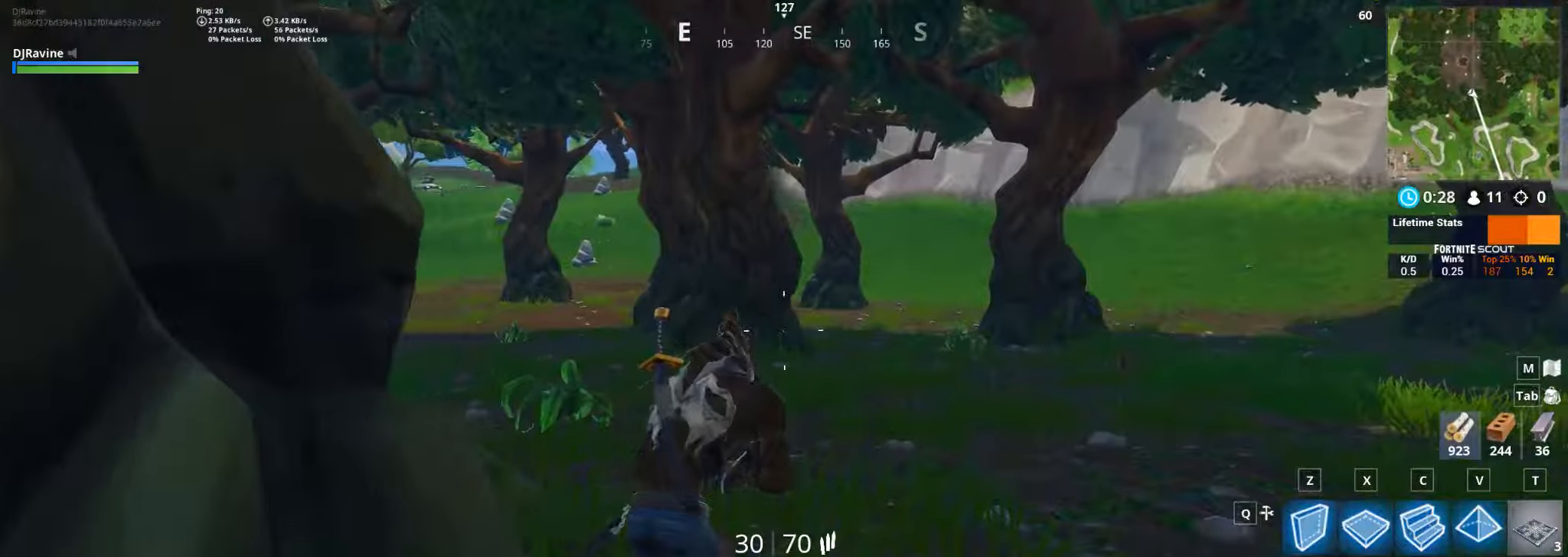
{"keys": ["d", "w"], "mouse": [], "events": []}
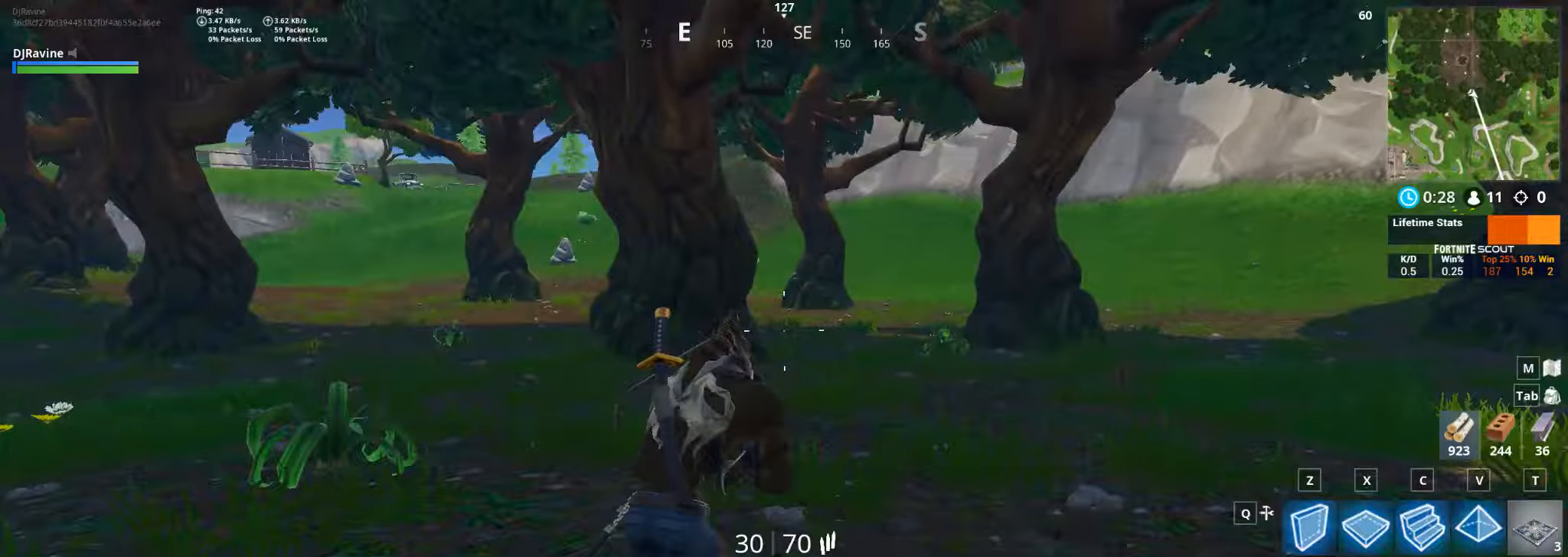
{"keys": ["d", "w"], "mouse": [], "events": []}
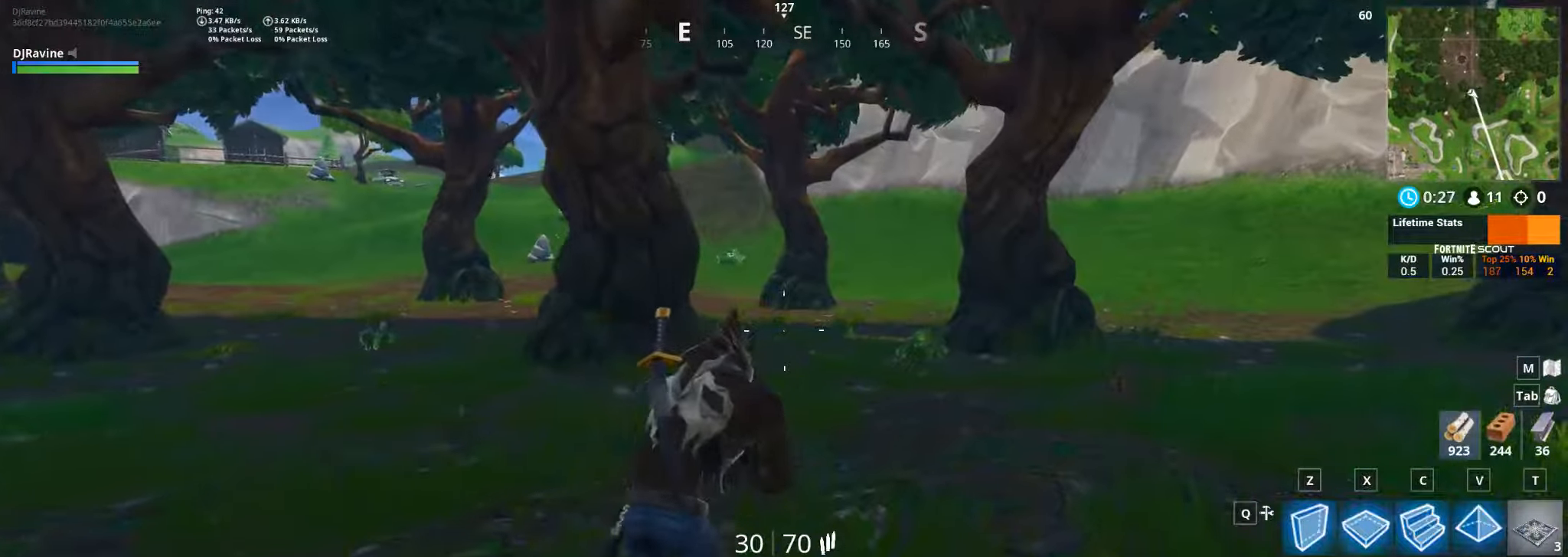
{"keys": ["d", "w"], "mouse": [], "events": []}
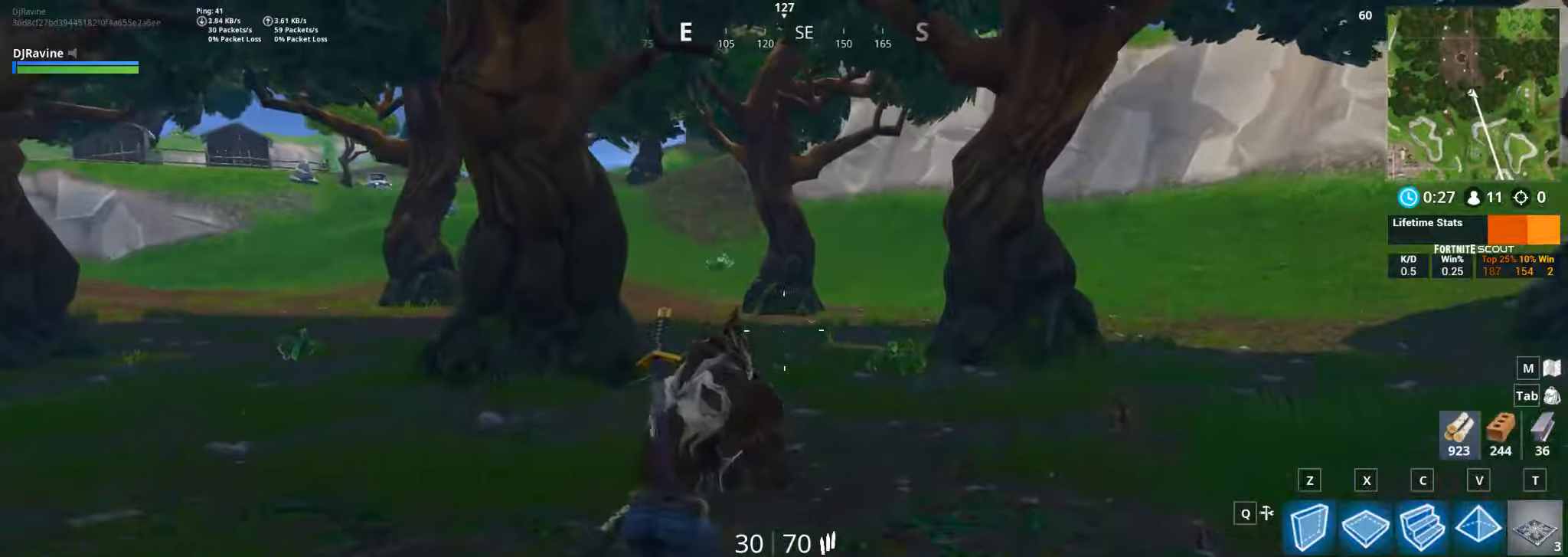
{"keys": ["d", "w"], "mouse": [], "events": []}
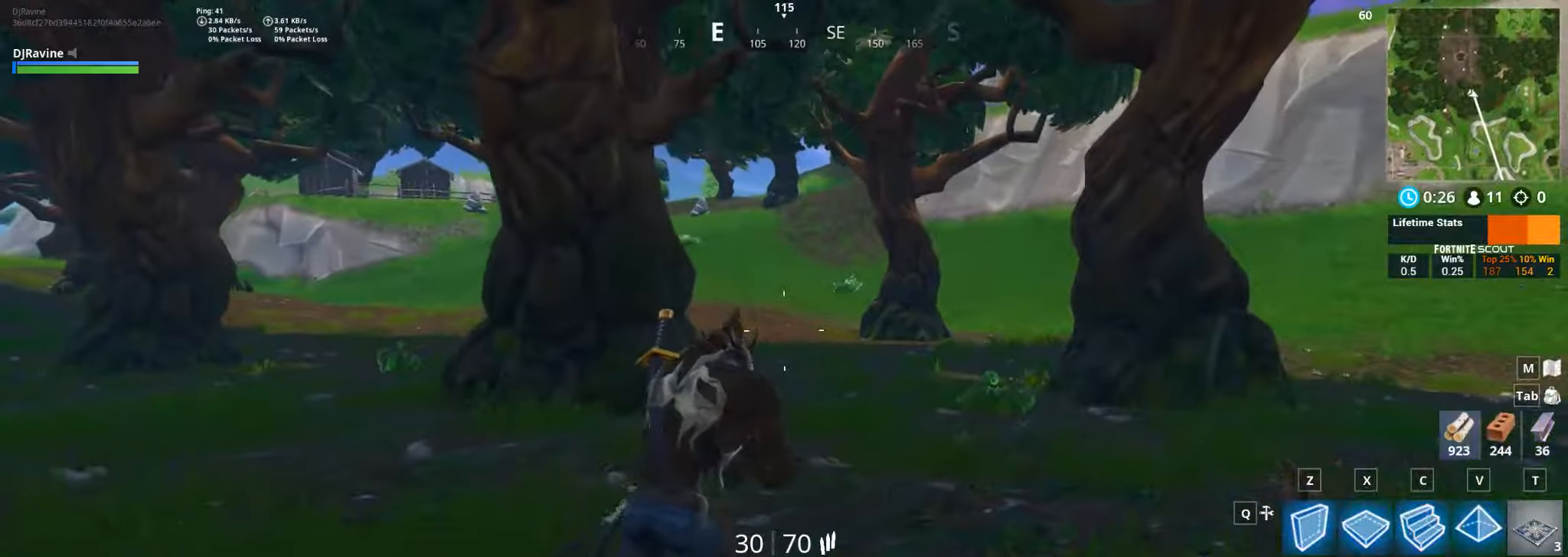
{"keys": ["d", "w"], "mouse": [], "events": [[167, "d", "up"], [450, "d", "down"]]}
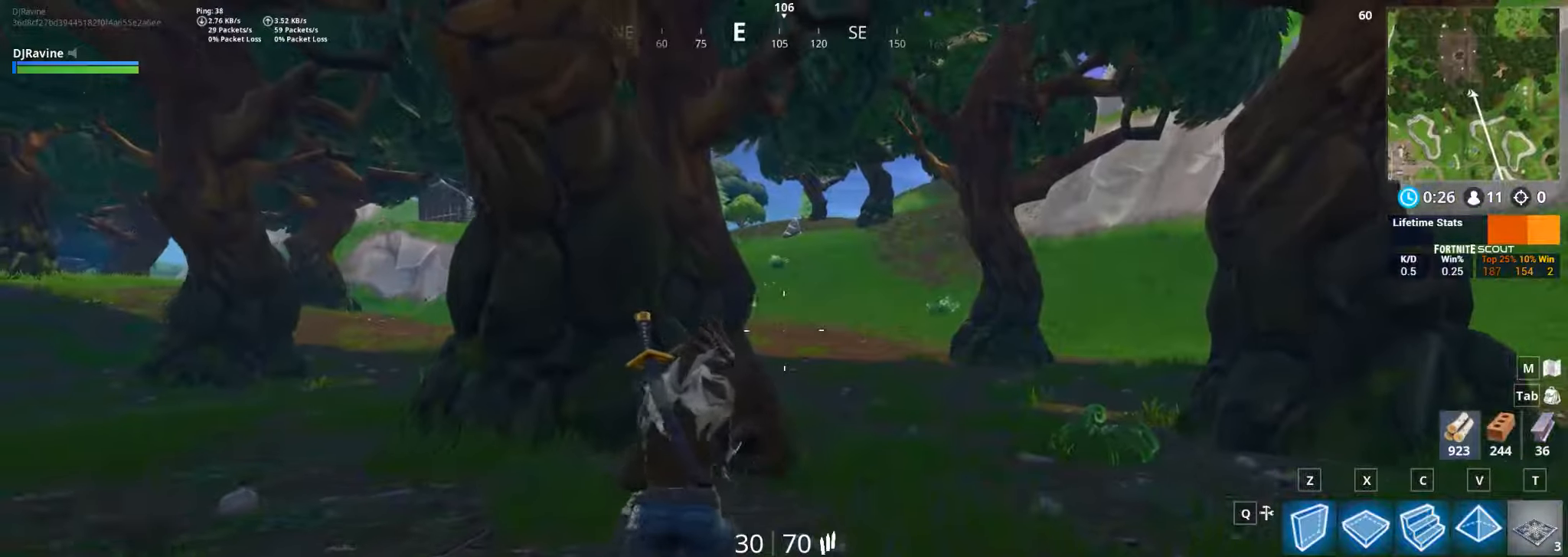
{"keys": ["d", "w"], "mouse": [], "events": []}
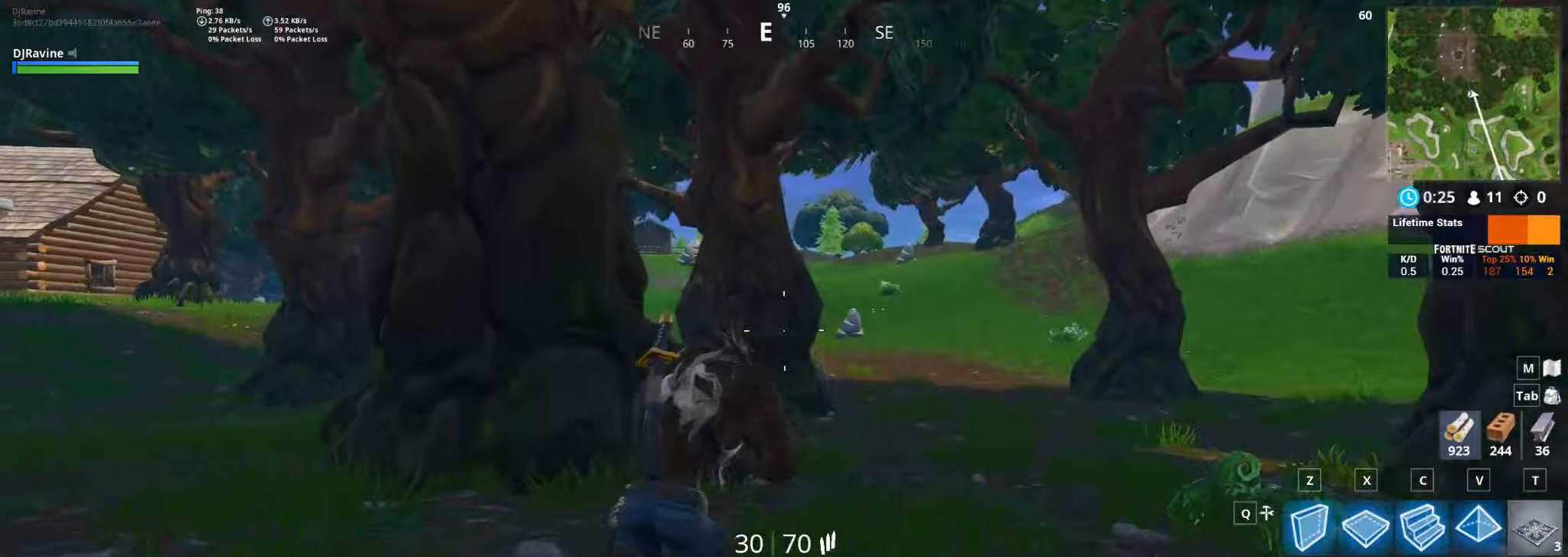
{"keys": ["d", "w"], "mouse": [], "events": []}
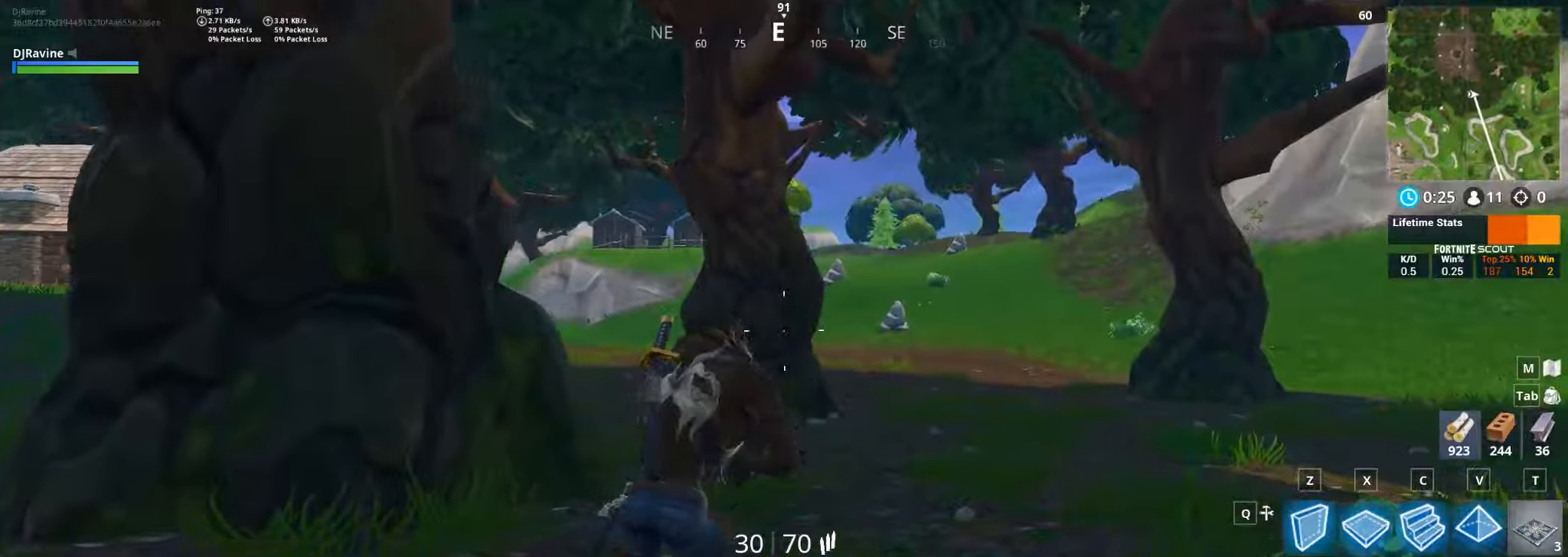
{"keys": ["d", "w"], "mouse": [], "events": []}
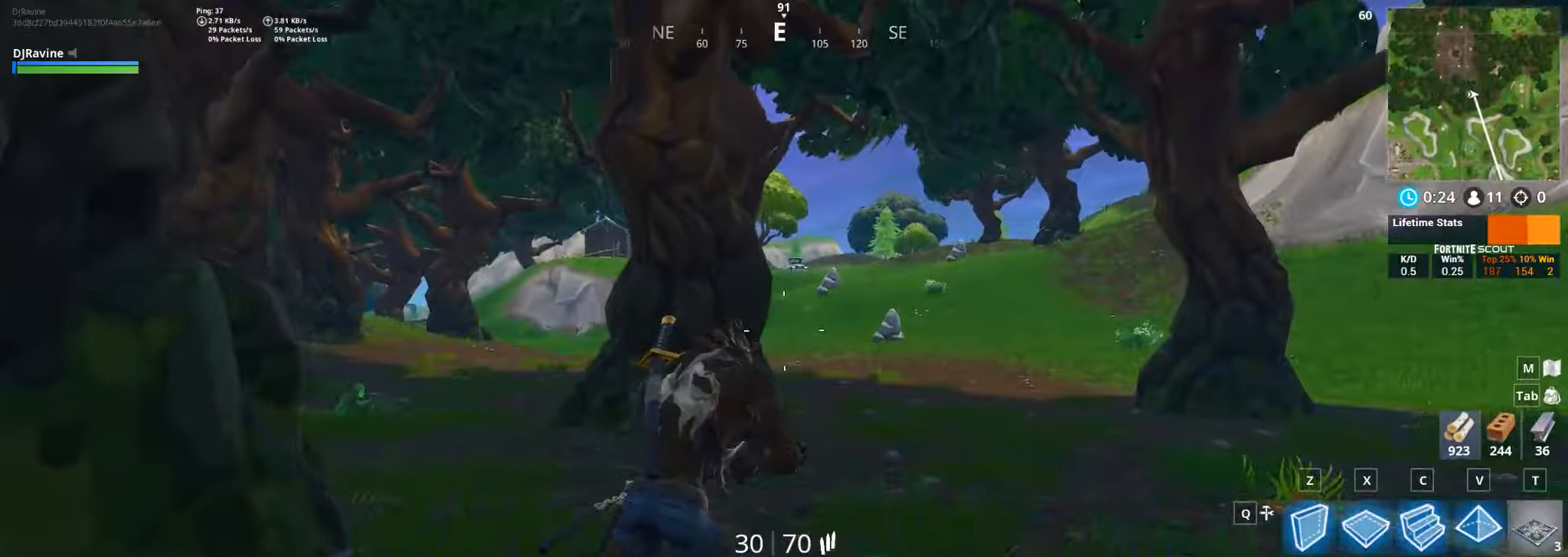
{"keys": ["d", "w"], "mouse": [], "events": []}
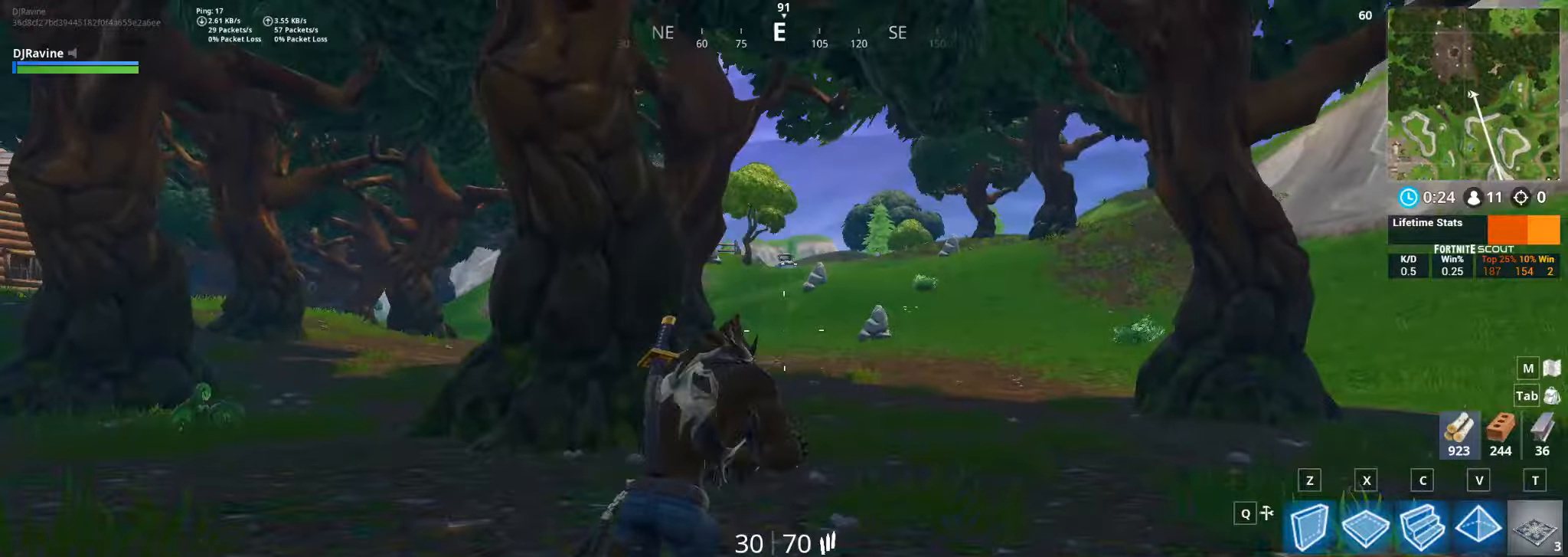
{"keys": ["d", "w"], "mouse": [], "events": []}
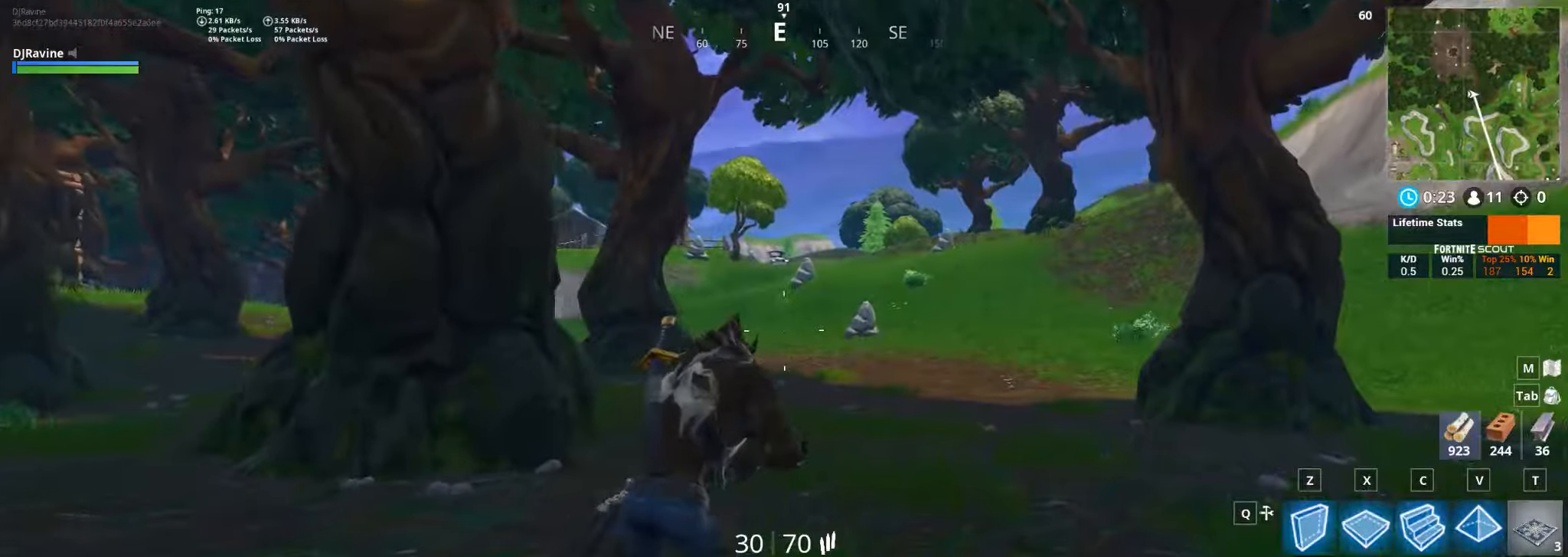
{"keys": ["a", "w"], "mouse": [], "events": [[150, "a", "down"], [150, "d", "up"], [250, "space", "down"], [417, "space", "up"]]}
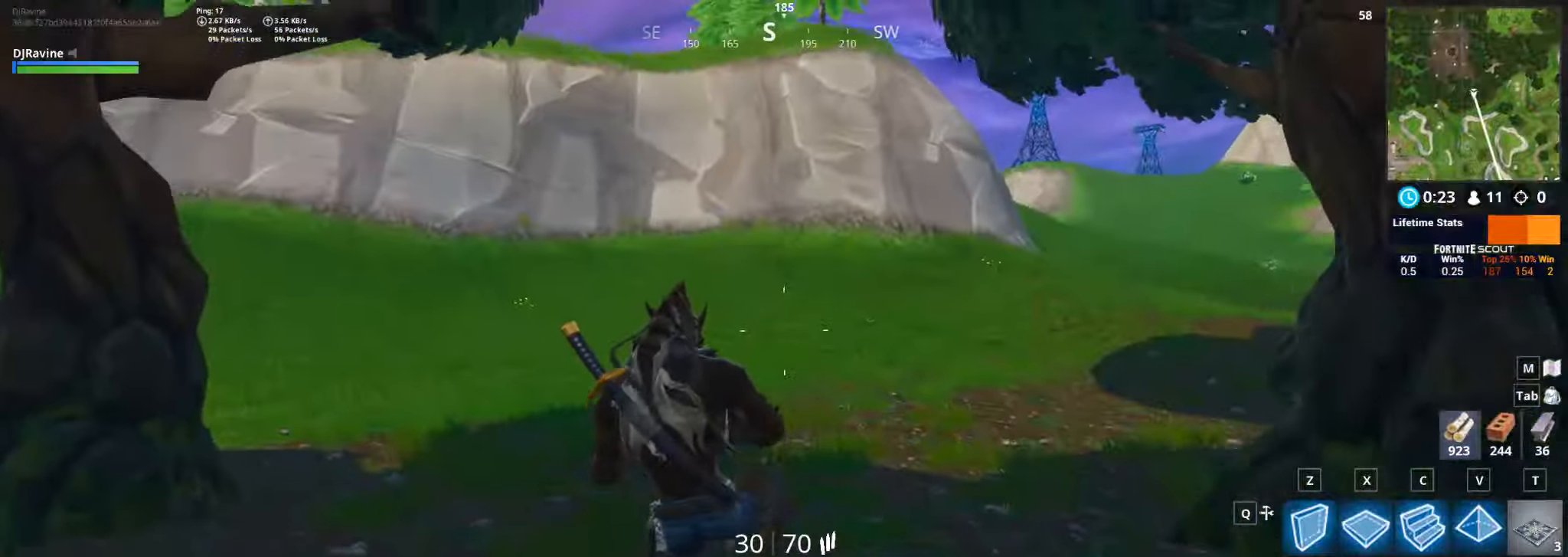
{"keys": ["a", "w"], "mouse": [], "events": []}
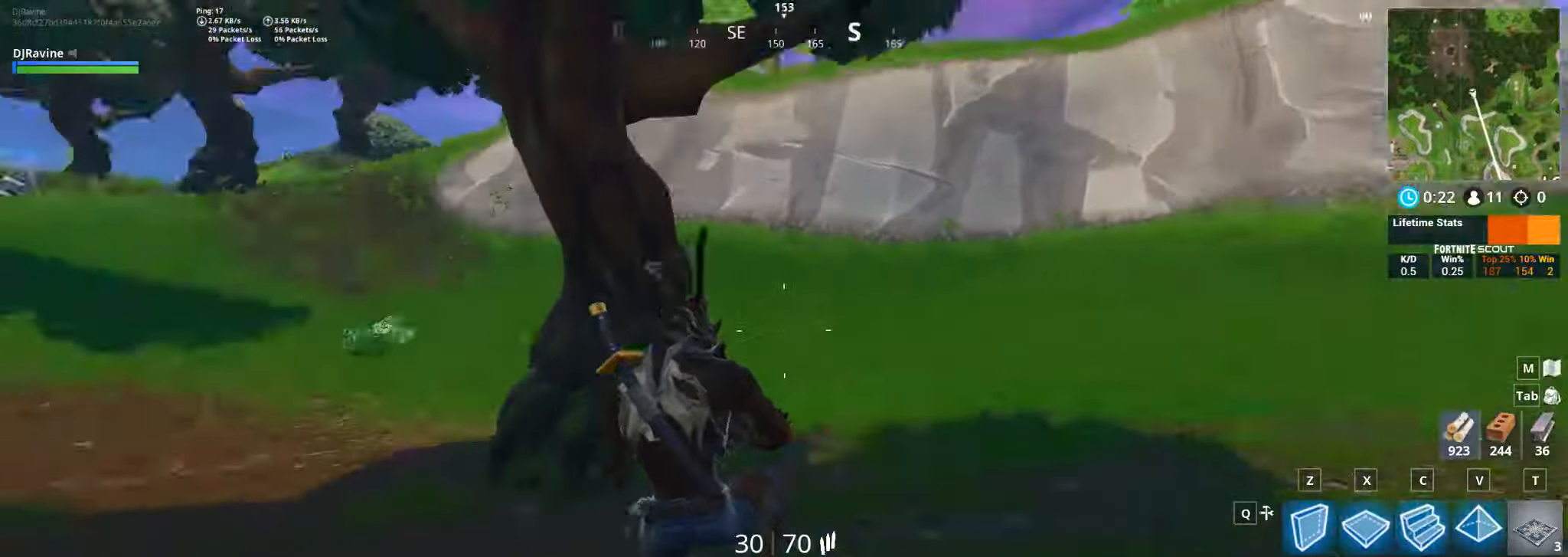
{"keys": ["d", "w"], "mouse": [], "events": [[117, "a", "up"], [133, "d", "down"]]}
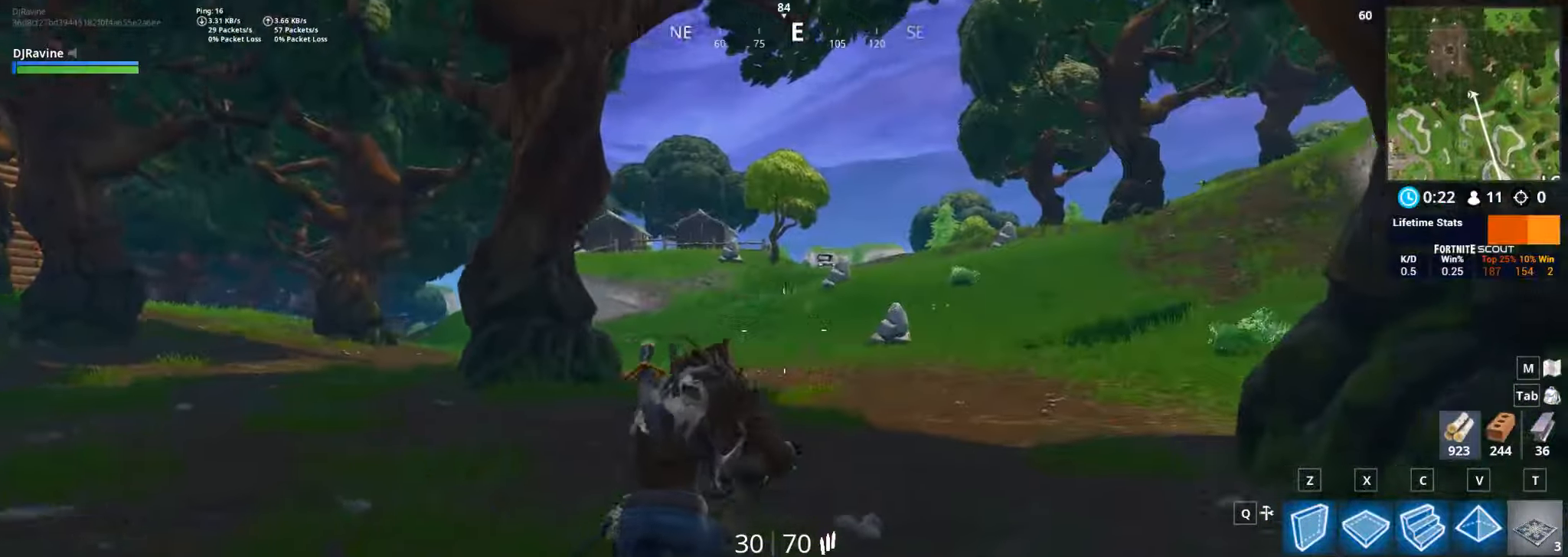
{"keys": ["d", "w"], "mouse": [], "events": []}
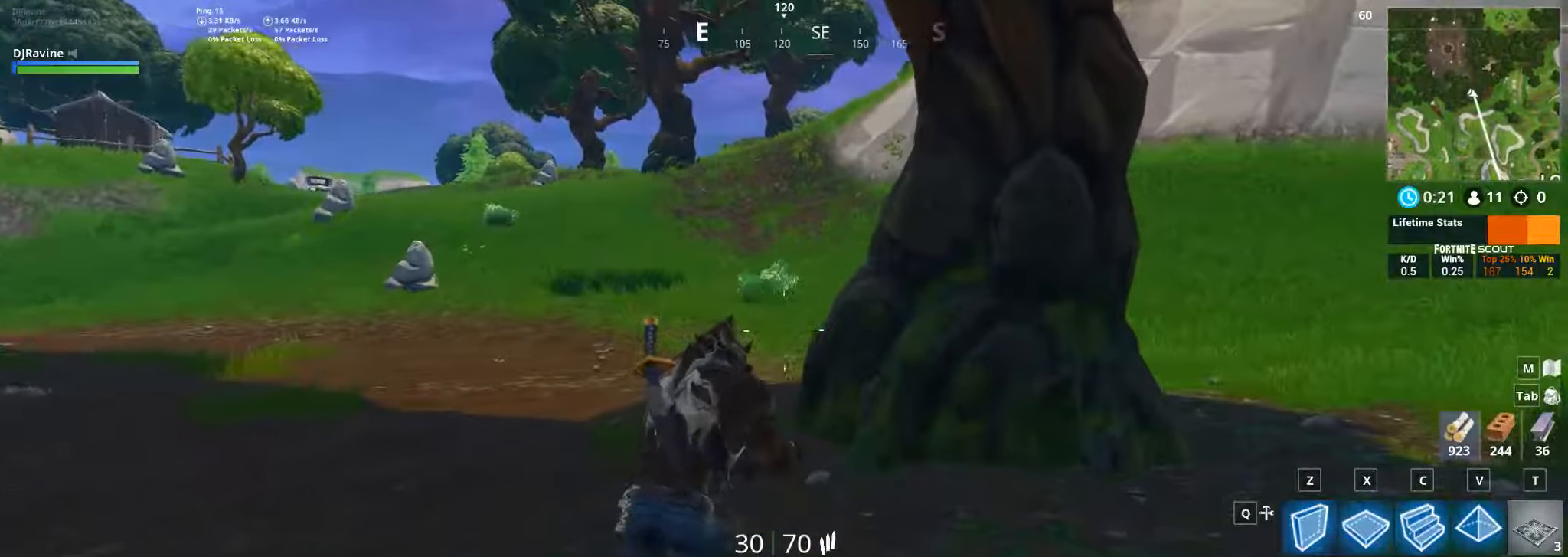
{"keys": ["a", "w"], "mouse": ["left"], "events": [[250, "d", "up"], [300, "f", "down"], [384, "a", "down"], [400, "f", "up"], [450, "mouse_left", "down"]]}
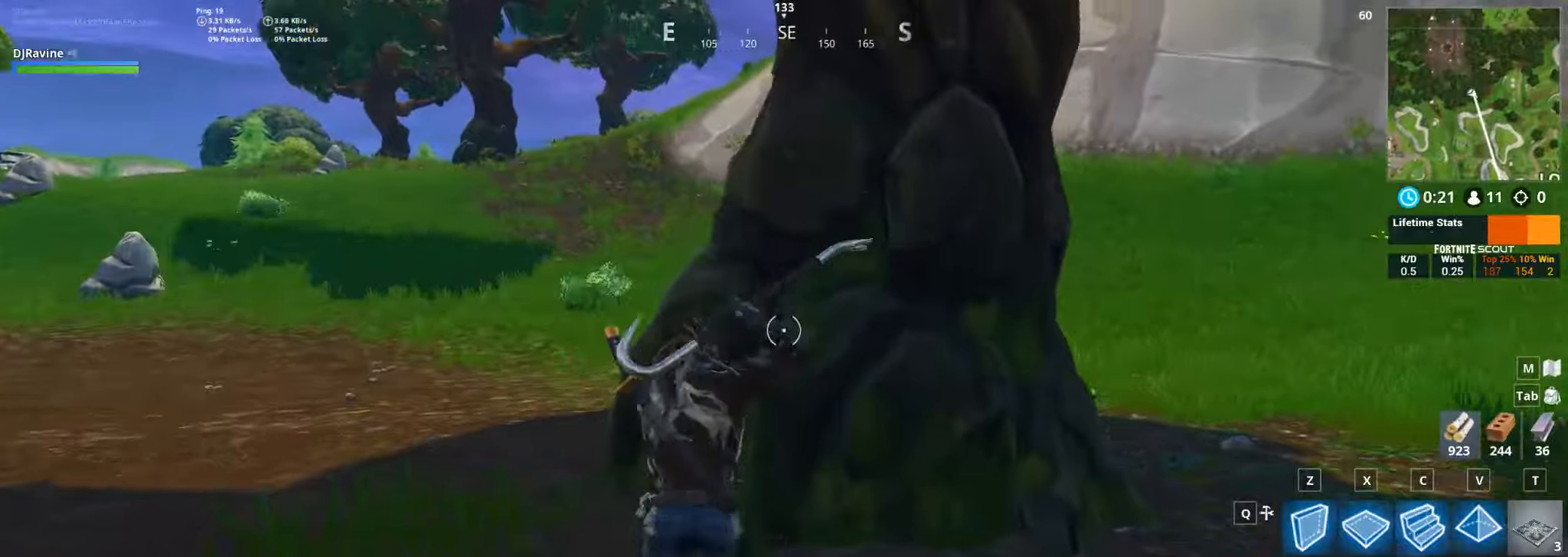
{"keys": ["d", "s"], "mouse": ["left"], "events": [[67, "a", "up"], [150, "d", "down"], [217, "w", "up"], [334, "s", "down"]]}
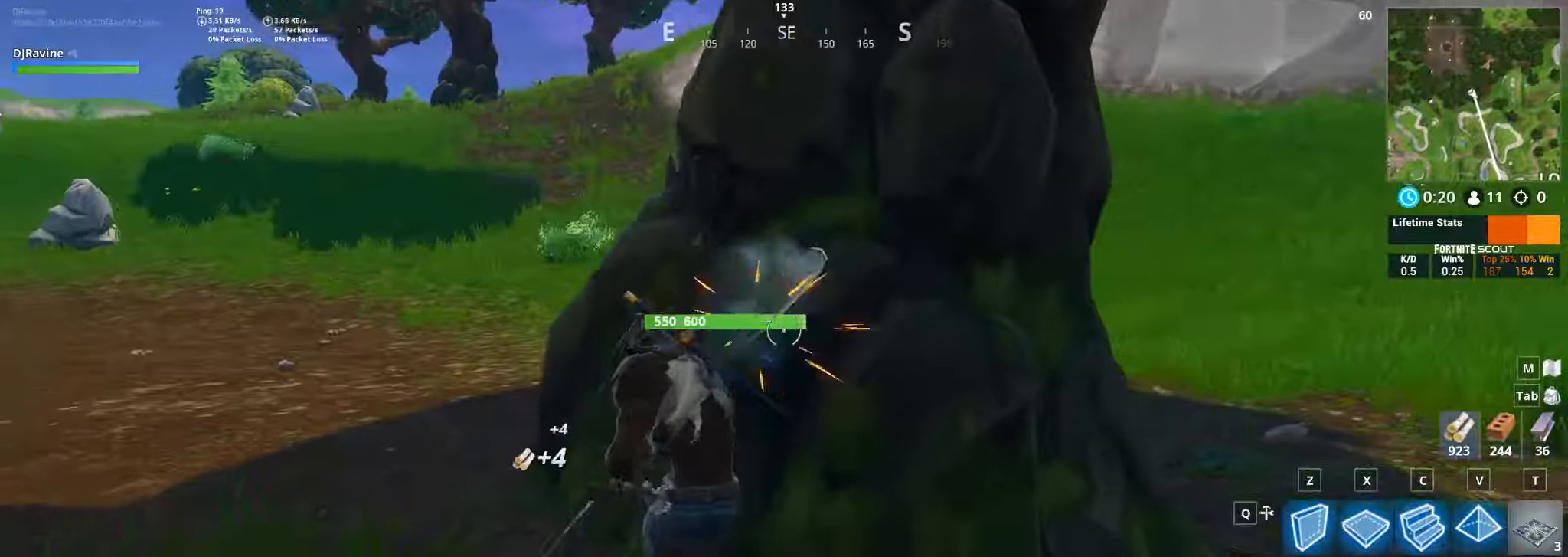
{"keys": ["a", "s"], "mouse": ["left"], "events": [[150, "d", "up"], [317, "a", "down"]]}
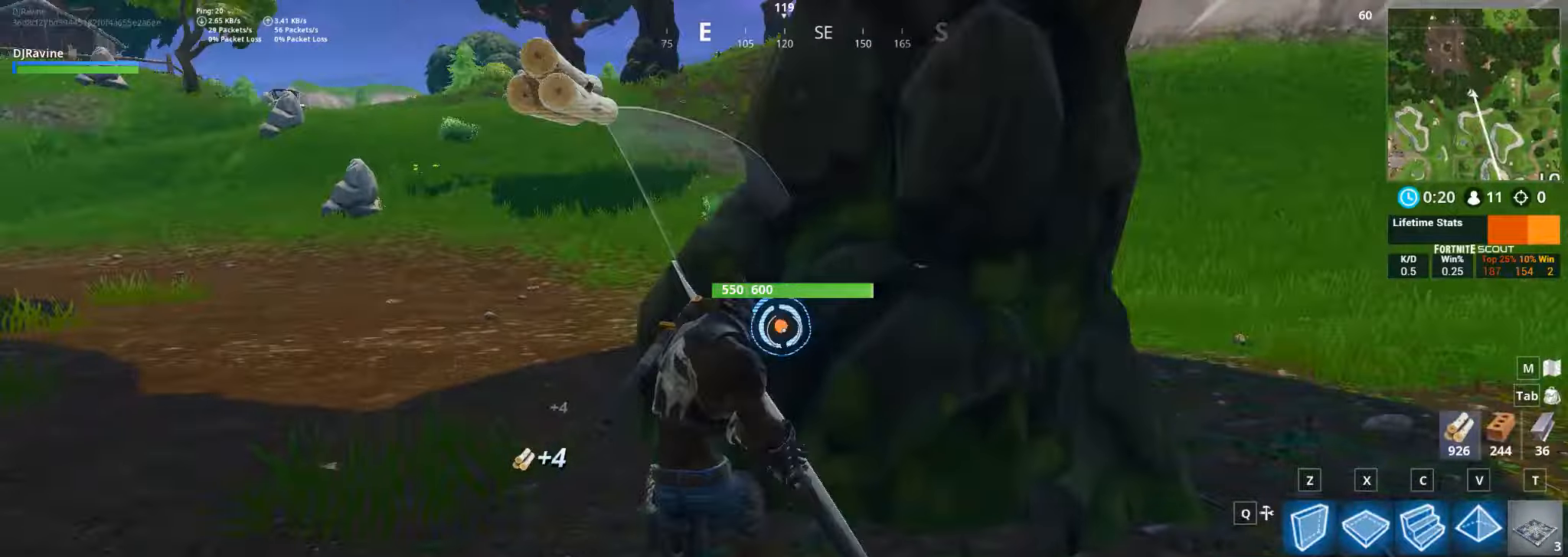
{"keys": ["a"], "mouse": ["left"], "events": [[84, "s", "up"]]}
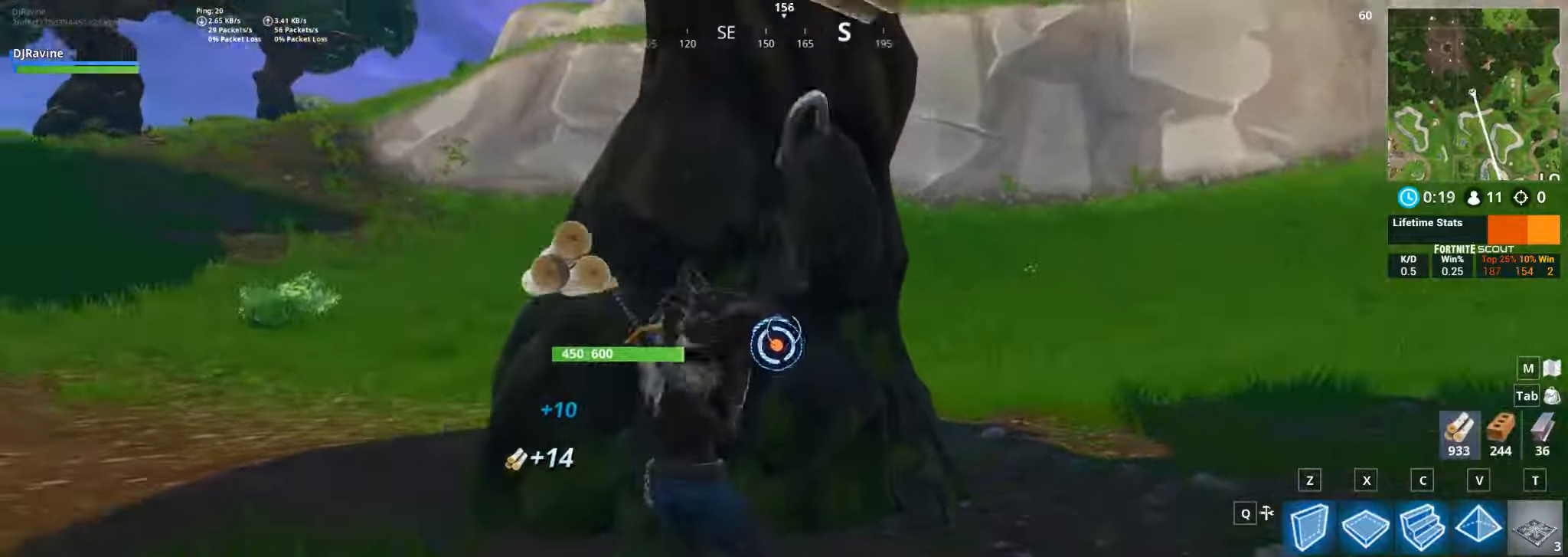
{"keys": ["a"], "mouse": ["left"], "events": [[84, "w", "down"], [467, "w", "up"]]}
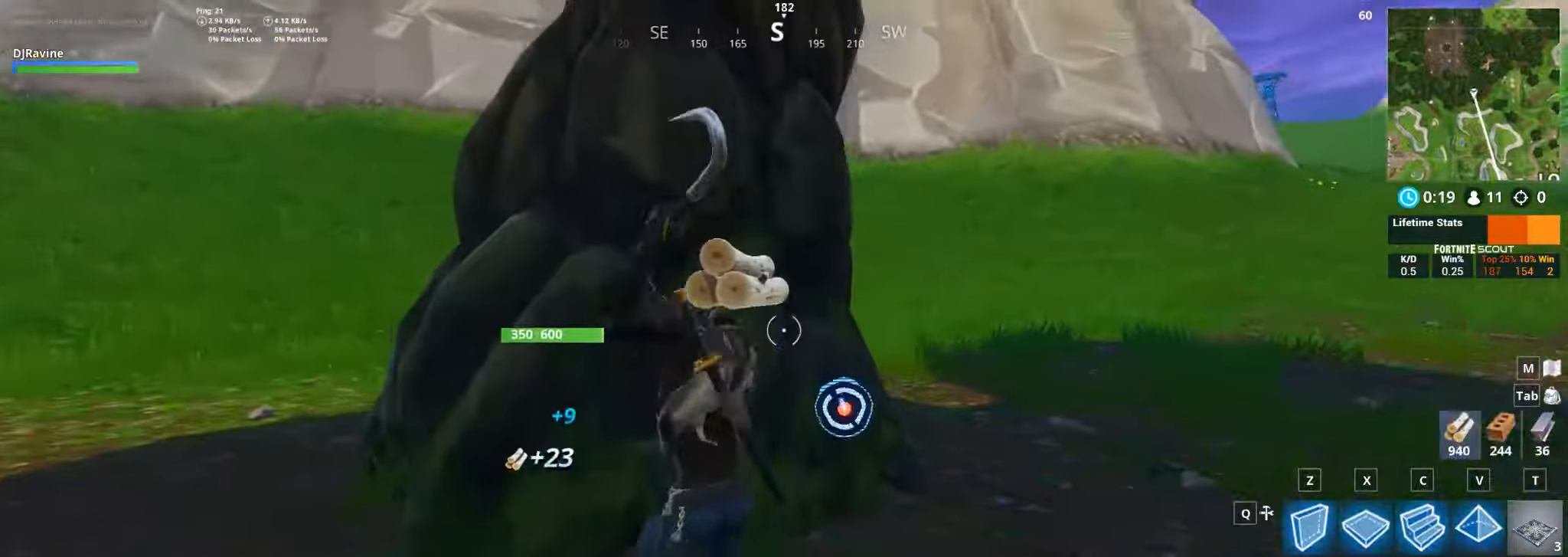
{"keys": ["a", "s"], "mouse": ["left"], "events": [[84, "s", "down"]]}
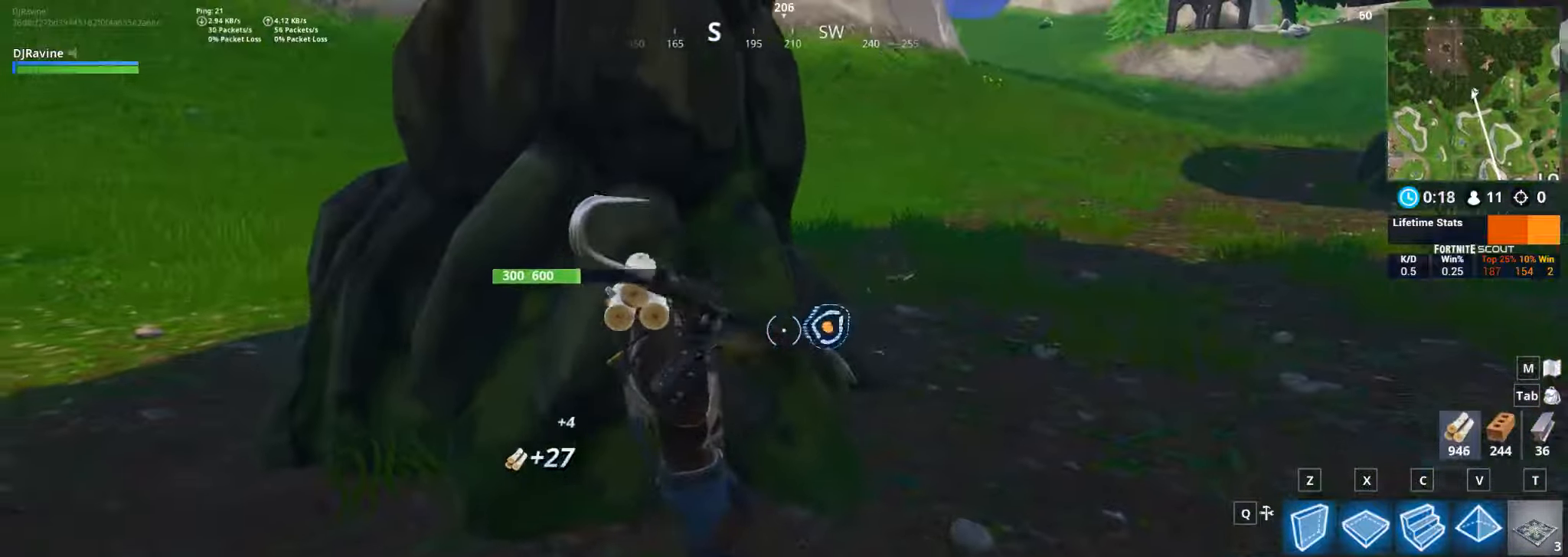
{"keys": ["w"], "mouse": [], "events": [[84, "s", "up"], [234, "w", "down"], [450, "a", "up"], [450, "mouse_left", "up"]]}
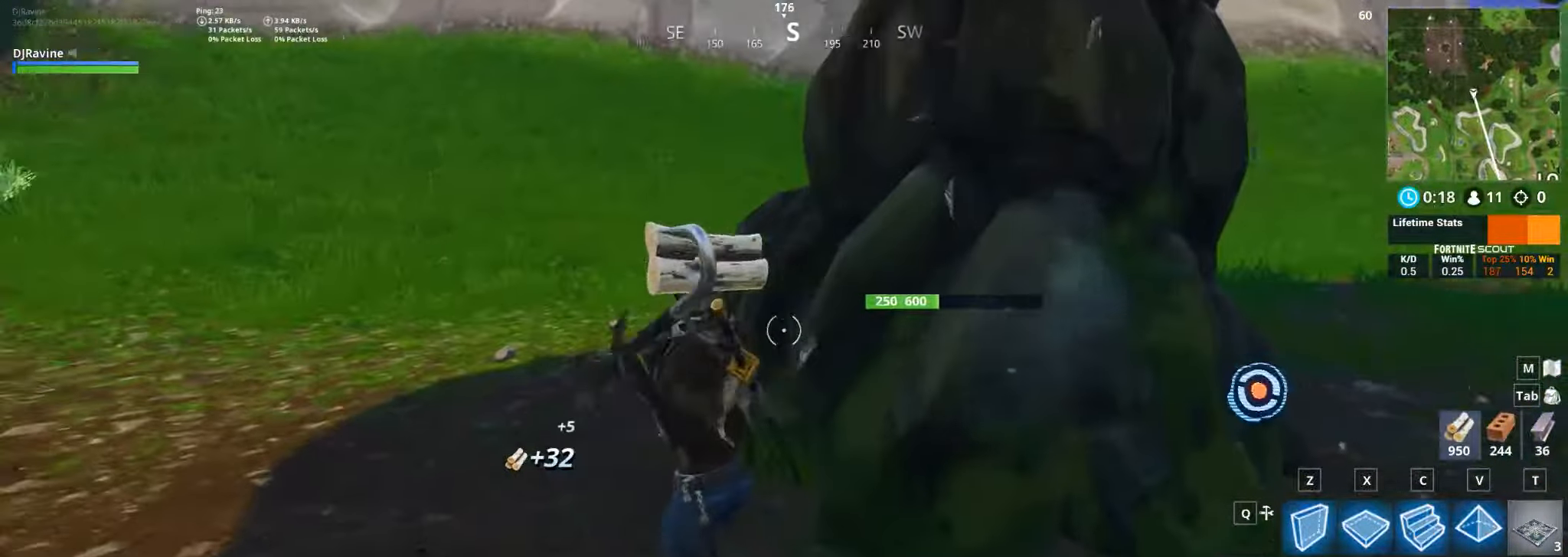
{"keys": ["w"], "mouse": [], "events": [[134, "1", "down"], [217, "1", "up"]]}
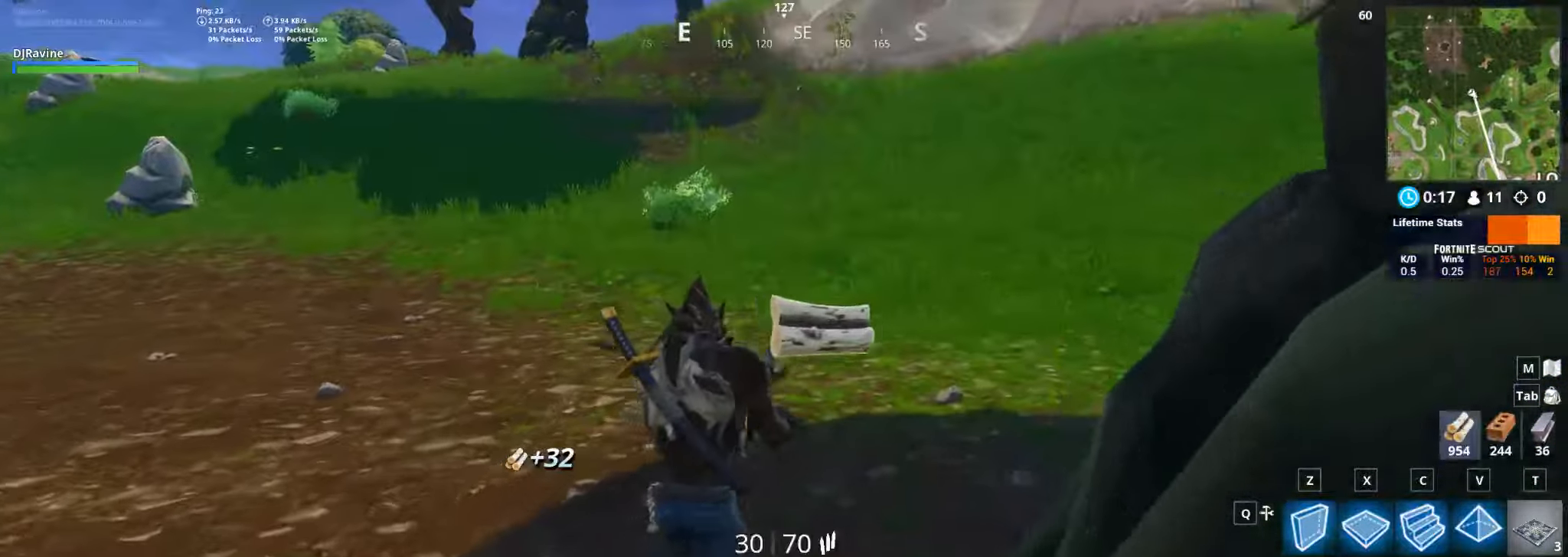
{"keys": ["d", "space", "w"], "mouse": [], "events": [[350, "d", "down"], [467, "space", "down"]]}
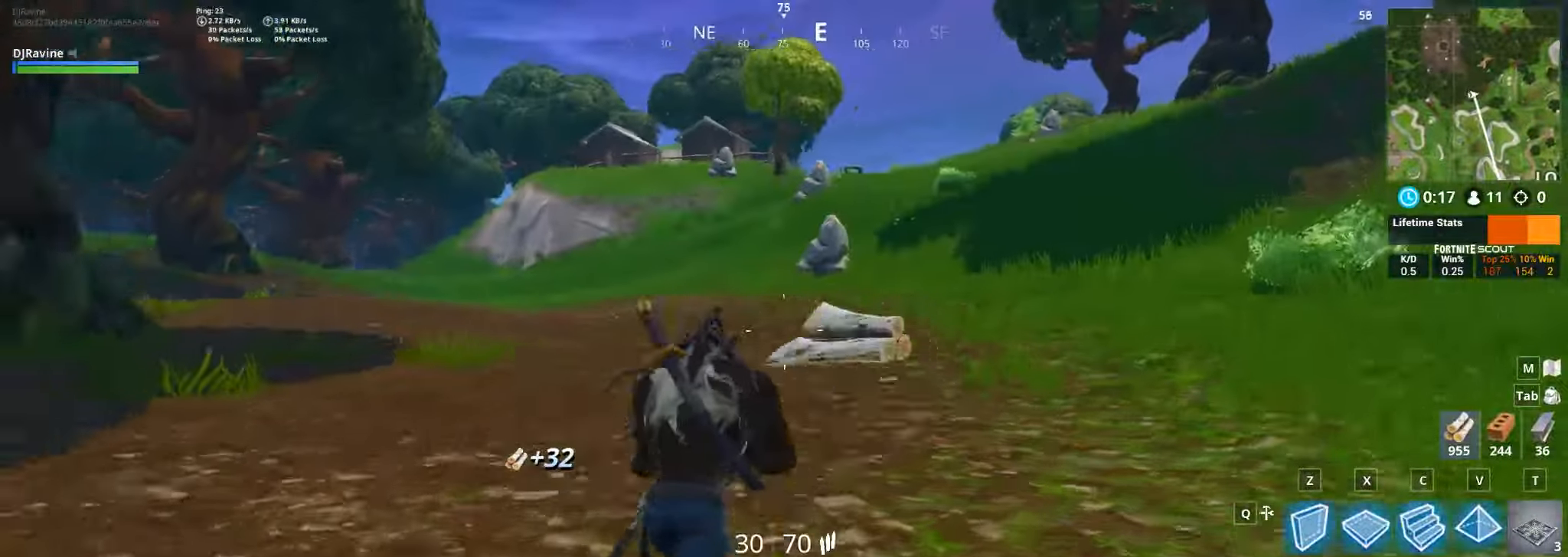
{"keys": ["d", "w"], "mouse": [], "events": [[100, "space", "up"]]}
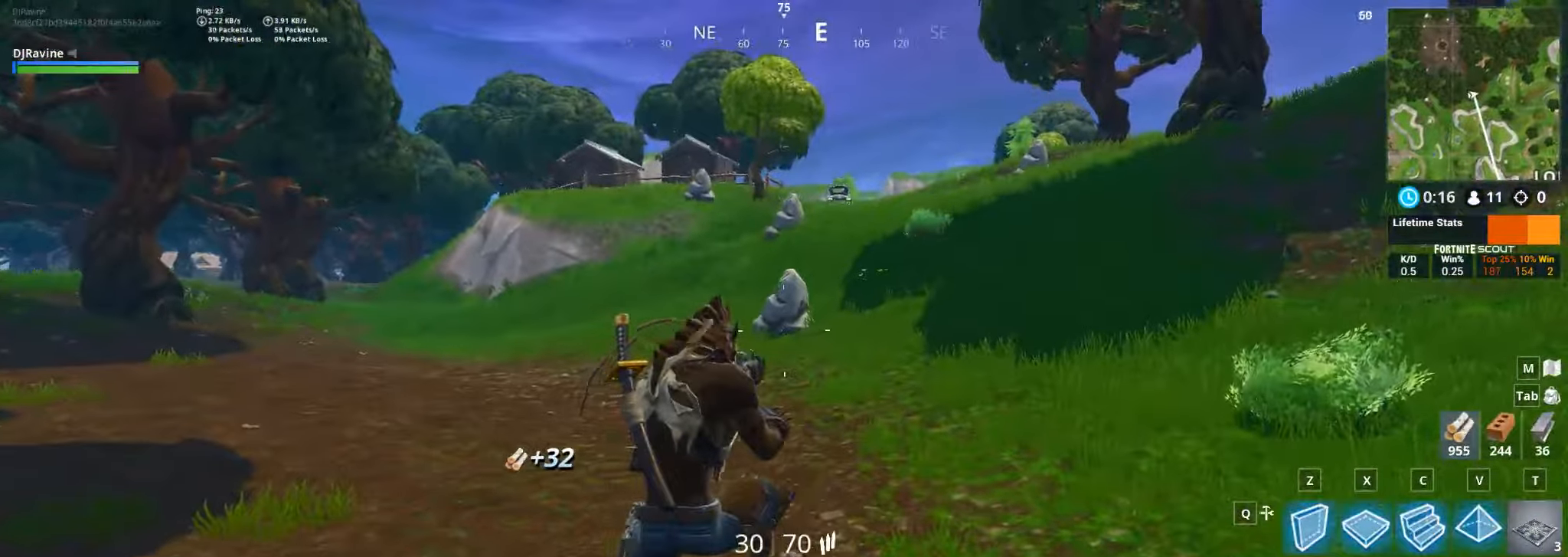
{"keys": ["d", "w"], "mouse": [], "events": []}
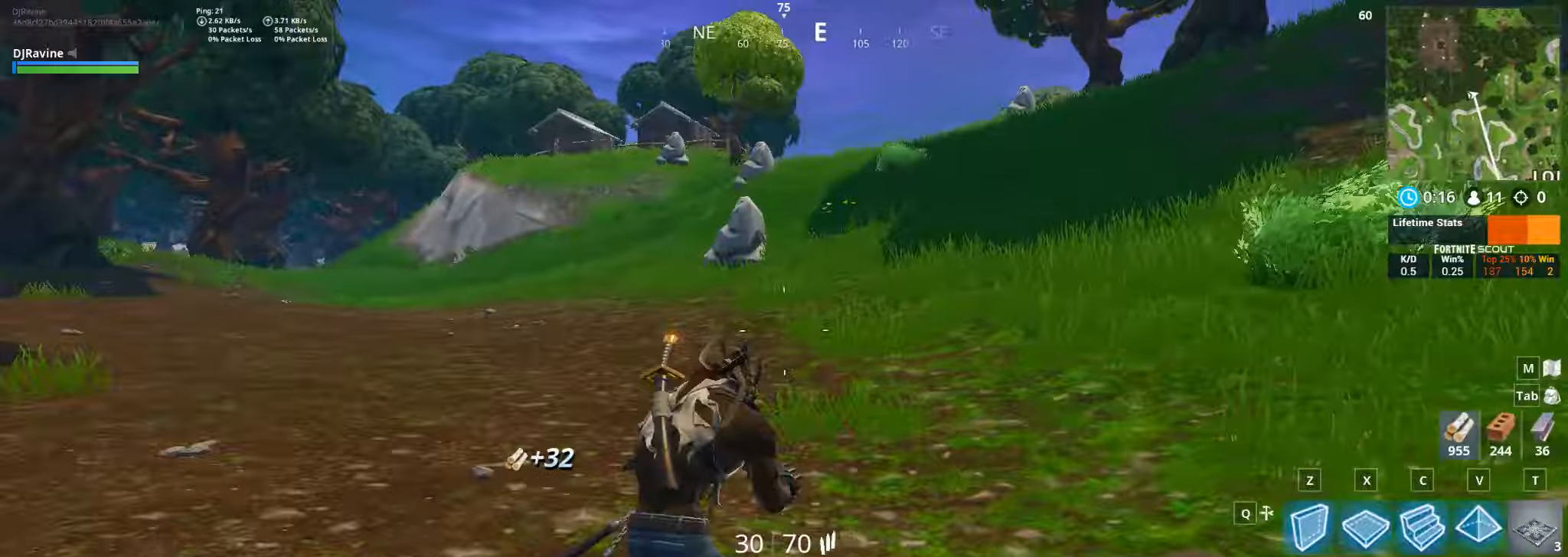
{"keys": ["w"], "mouse": [], "events": [[483, "d", "up"]]}
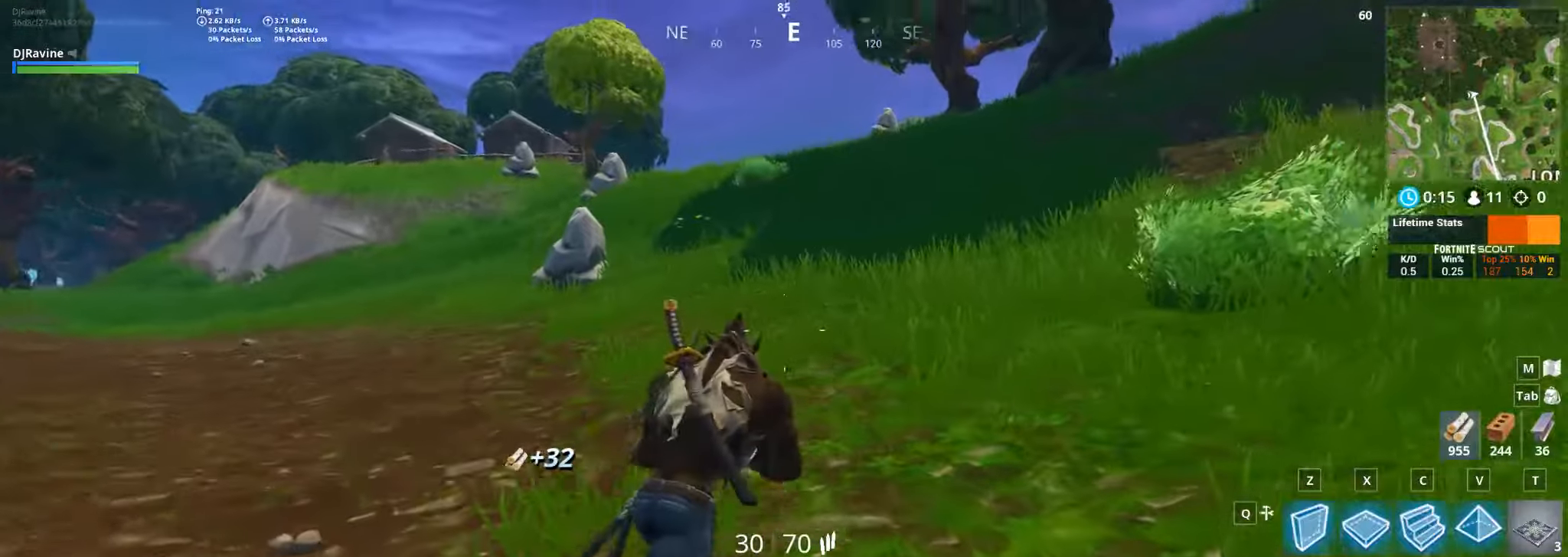
{"keys": ["w"], "mouse": [], "events": []}